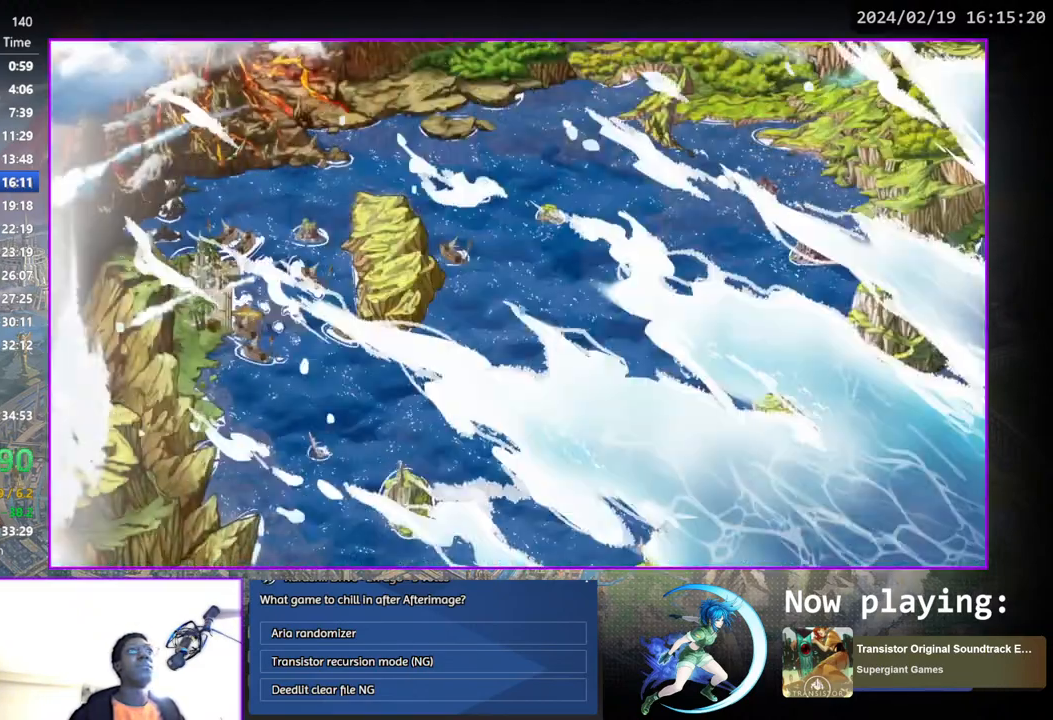
Gameplay with a controller (PlayStation layout); each line is a JSON object with the inputs held at the frame after it. "events" lists button and stick changes between this image and that frame as [ms after this image, input, new state], when the widget could be followed in between. Not read: L1 R1.
{"buttons": ["DPAD_DOWN", "DPAD_RIGHT"], "left_stick": "center", "right_stick": "center", "events": [[367, "DPAD_DOWN", "down"], [383, "DPAD_RIGHT", "down"]]}
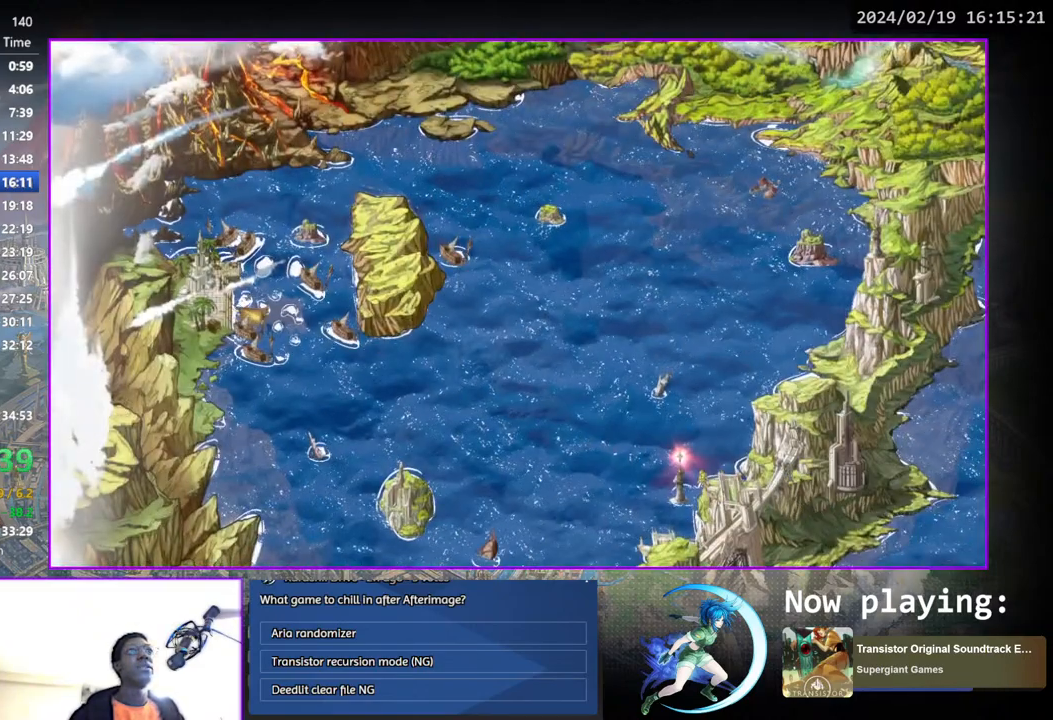
{"buttons": ["DPAD_DOWN"], "left_stick": "center", "right_stick": "center", "events": [[483, "DPAD_RIGHT", "up"]]}
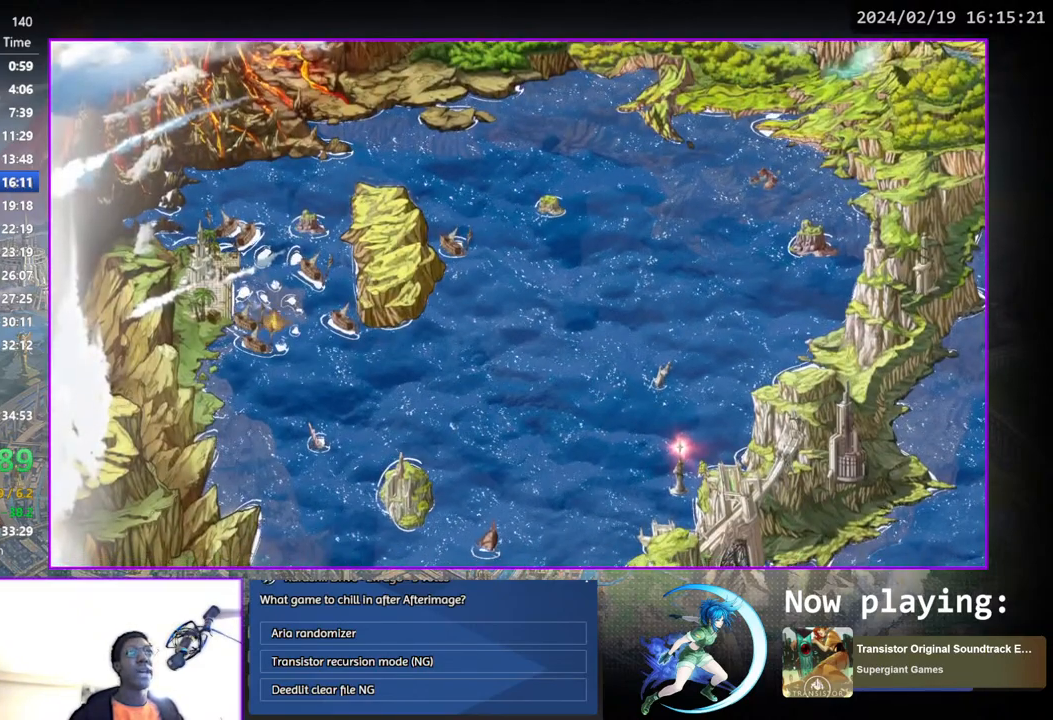
{"buttons": ["DPAD_DOWN", "DPAD_LEFT"], "left_stick": "center", "right_stick": "center", "events": [[133, "DPAD_LEFT", "down"], [183, "DPAD_DOWN", "up"], [217, "DPAD_DOWN", "down"]]}
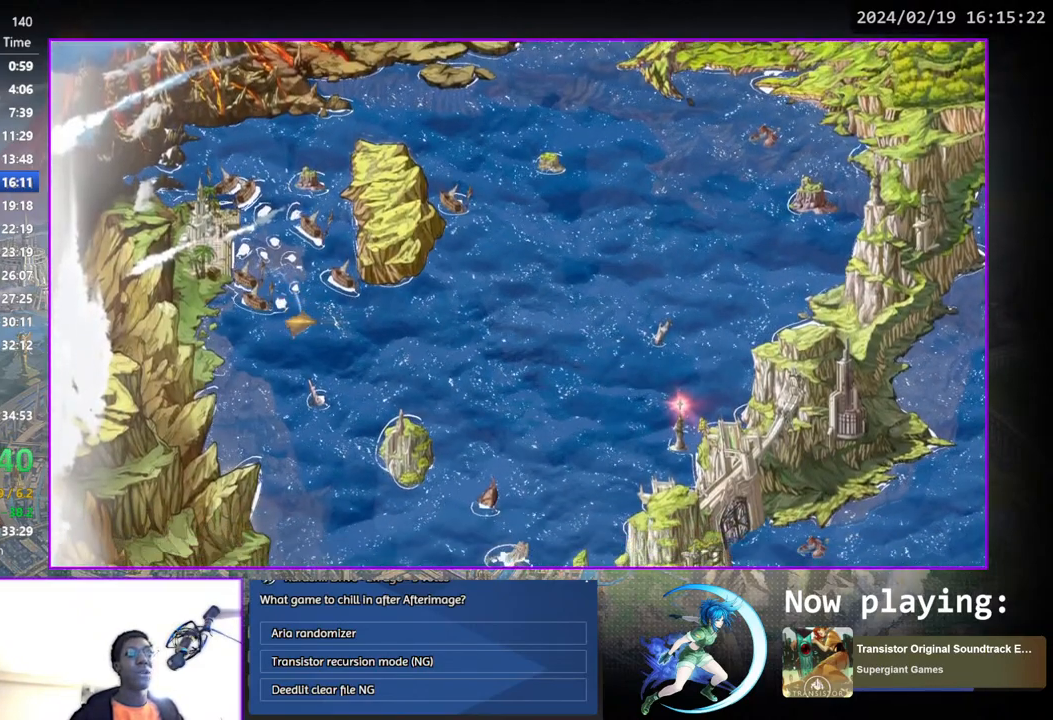
{"buttons": ["DPAD_DOWN", "DPAD_RIGHT"], "left_stick": "center", "right_stick": "center", "events": [[267, "DPAD_LEFT", "up"], [433, "DPAD_RIGHT", "down"]]}
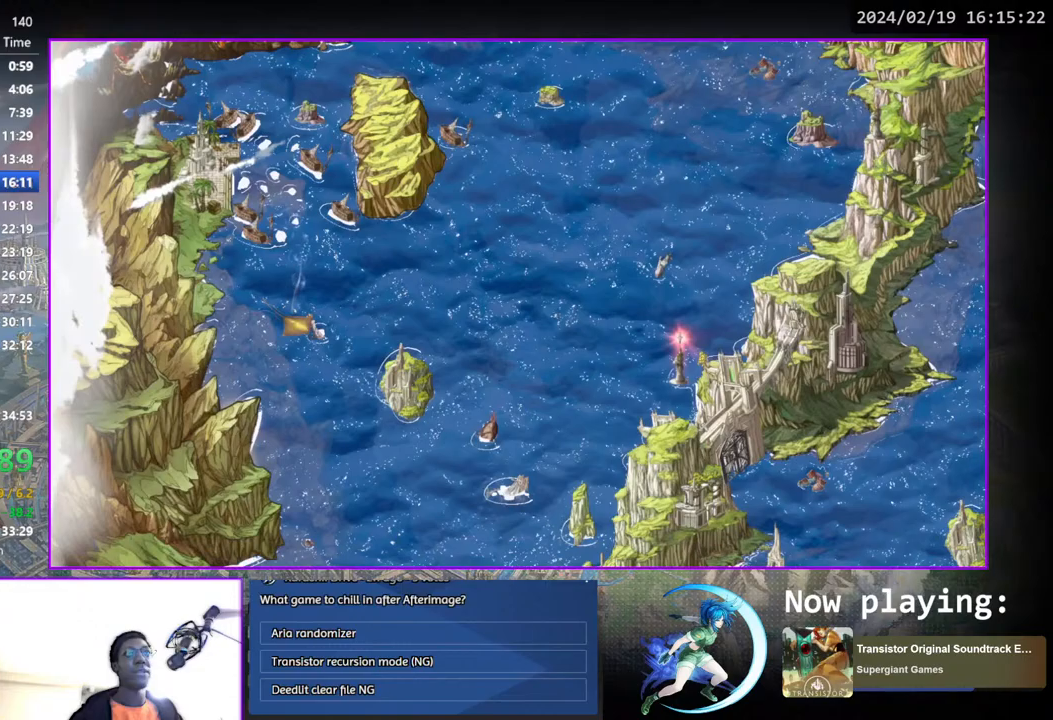
{"buttons": ["DPAD_RIGHT"], "left_stick": "center", "right_stick": "center", "events": [[33, "DPAD_DOWN", "up"]]}
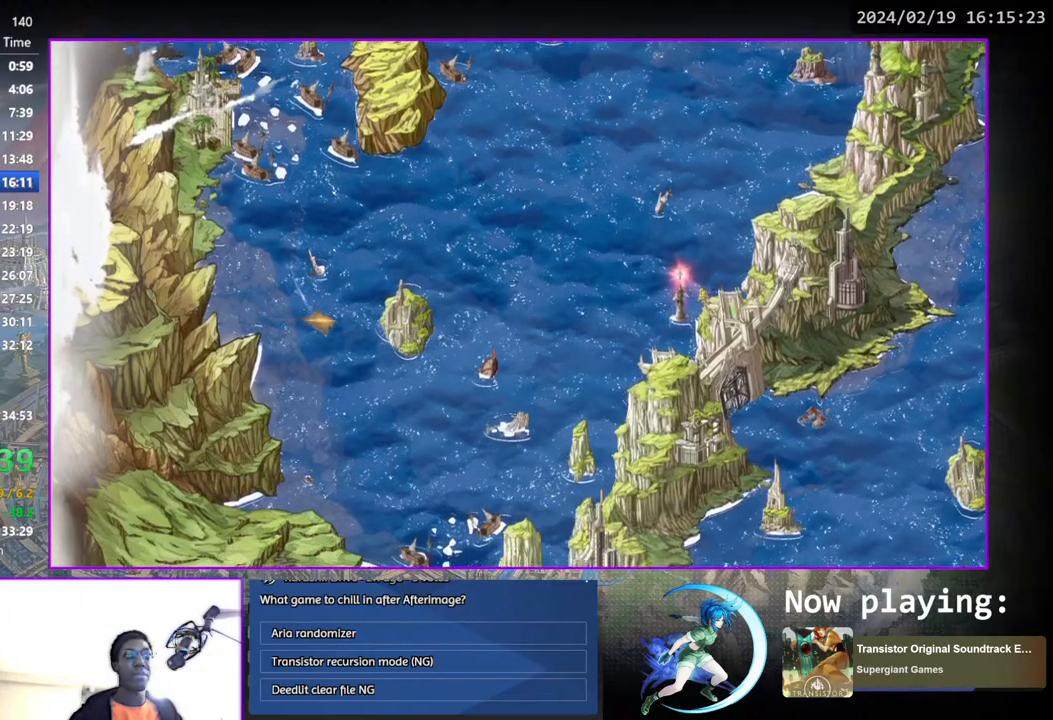
{"buttons": ["DPAD_DOWN", "DPAD_RIGHT"], "left_stick": "center", "right_stick": "center", "events": [[183, "DPAD_DOWN", "down"]]}
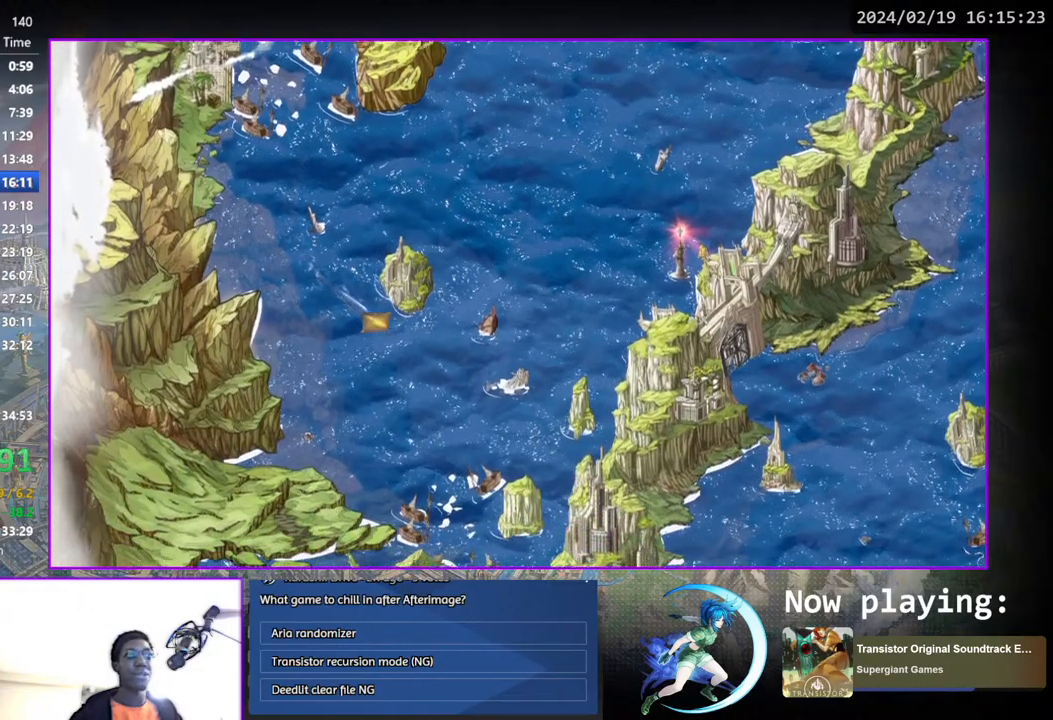
{"buttons": ["DPAD_DOWN", "DPAD_RIGHT"], "left_stick": "center", "right_stick": "center", "events": []}
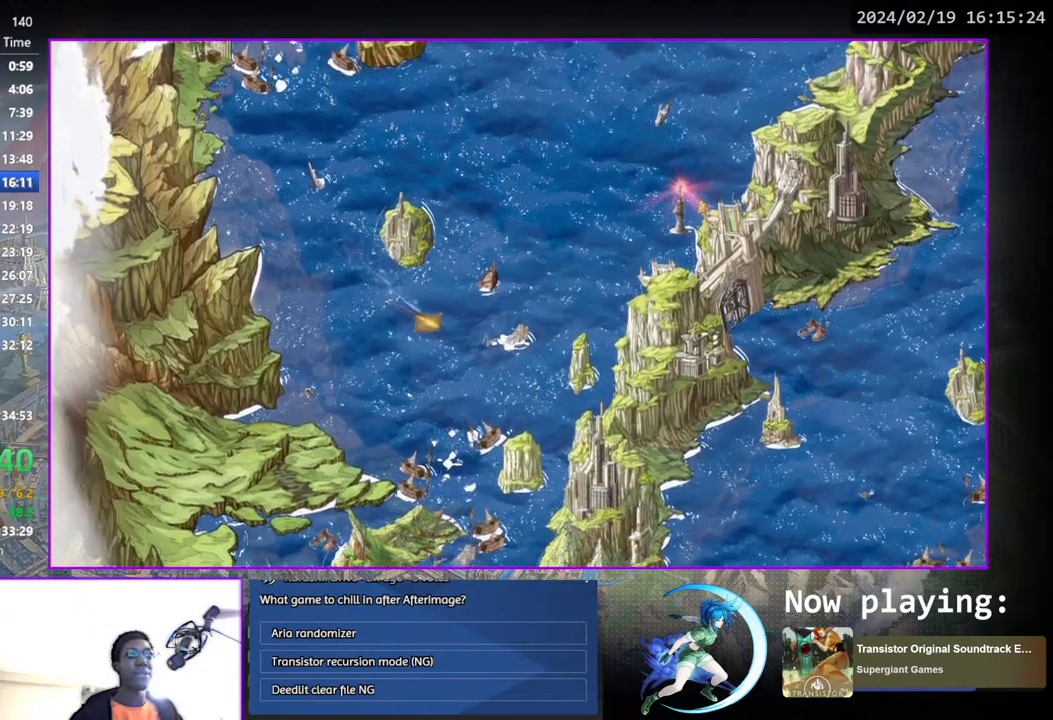
{"buttons": ["DPAD_DOWN", "DPAD_RIGHT"], "left_stick": "center", "right_stick": "center", "events": [[267, "DPAD_RIGHT", "up"], [450, "DPAD_RIGHT", "down"]]}
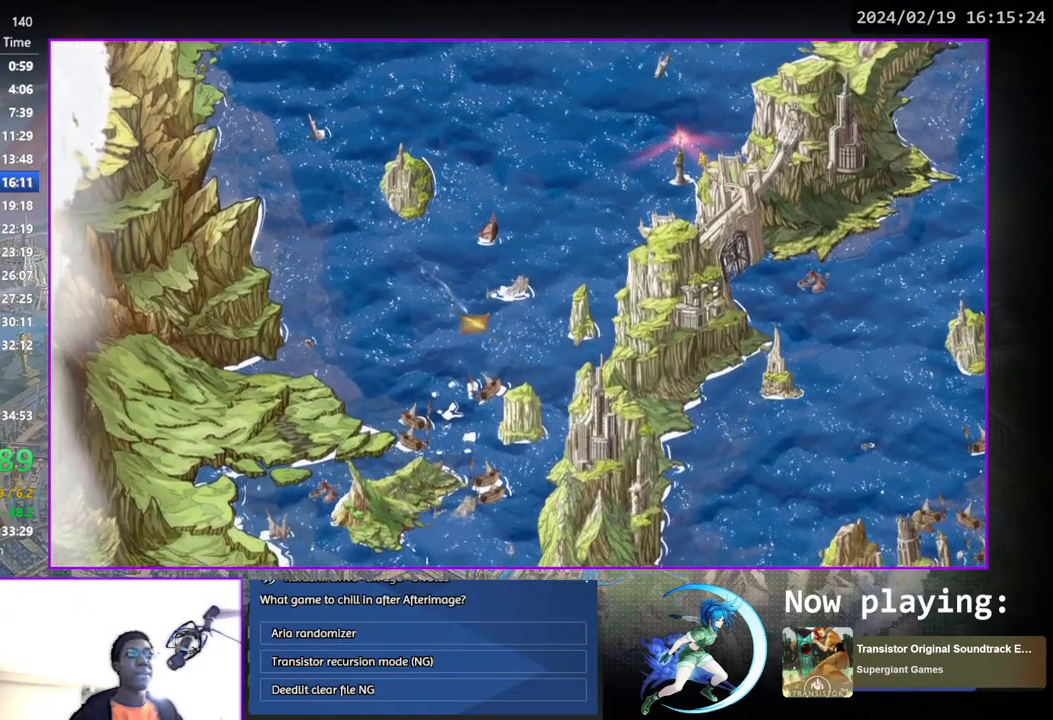
{"buttons": ["DPAD_DOWN", "DPAD_RIGHT"], "left_stick": "center", "right_stick": "center", "events": []}
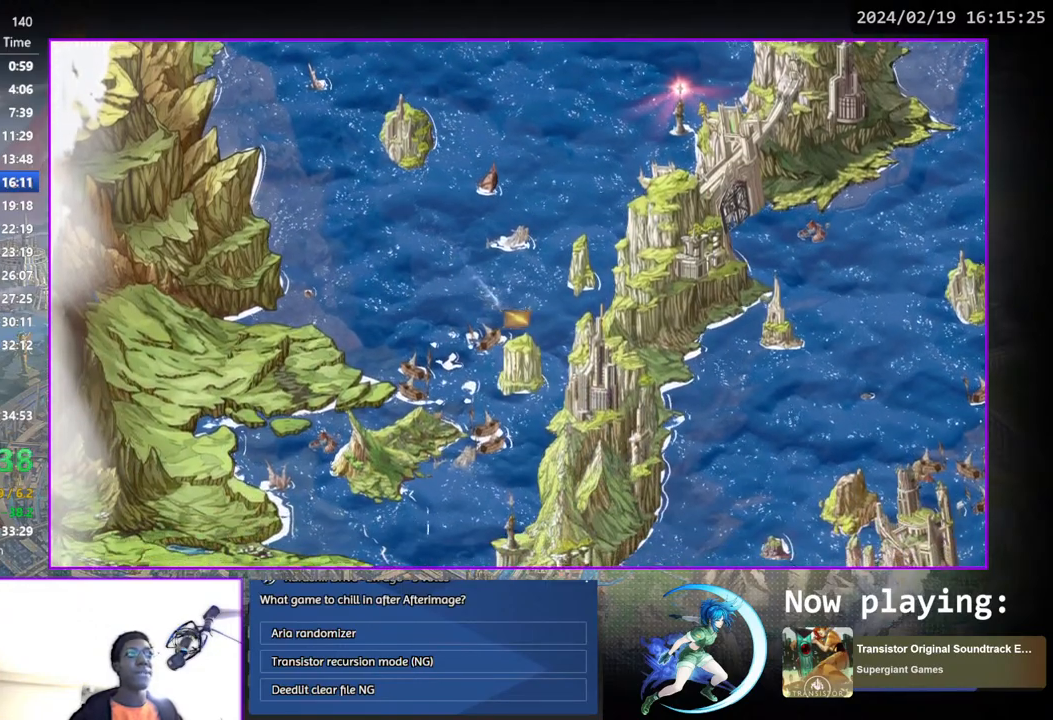
{"buttons": ["DPAD_DOWN", "DPAD_LEFT"], "left_stick": "center", "right_stick": "center", "events": [[133, "DPAD_RIGHT", "up"], [467, "DPAD_LEFT", "down"]]}
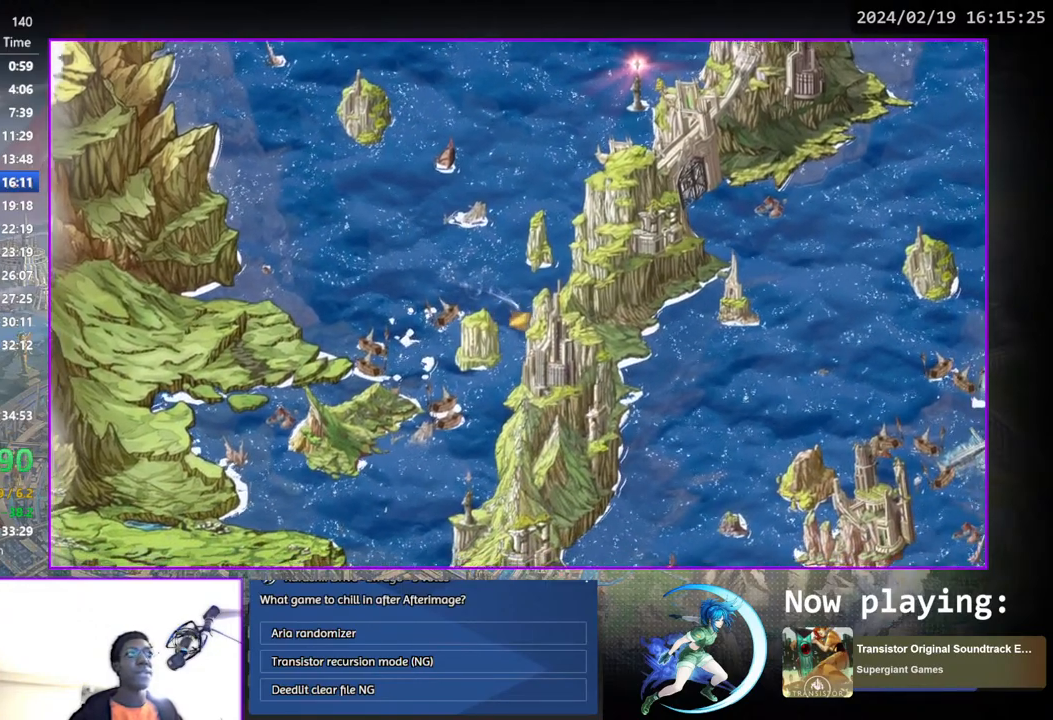
{"buttons": ["DPAD_DOWN"], "left_stick": "center", "right_stick": "center", "events": [[67, "DPAD_DOWN", "up"], [183, "DPAD_DOWN", "down"], [200, "DPAD_LEFT", "up"]]}
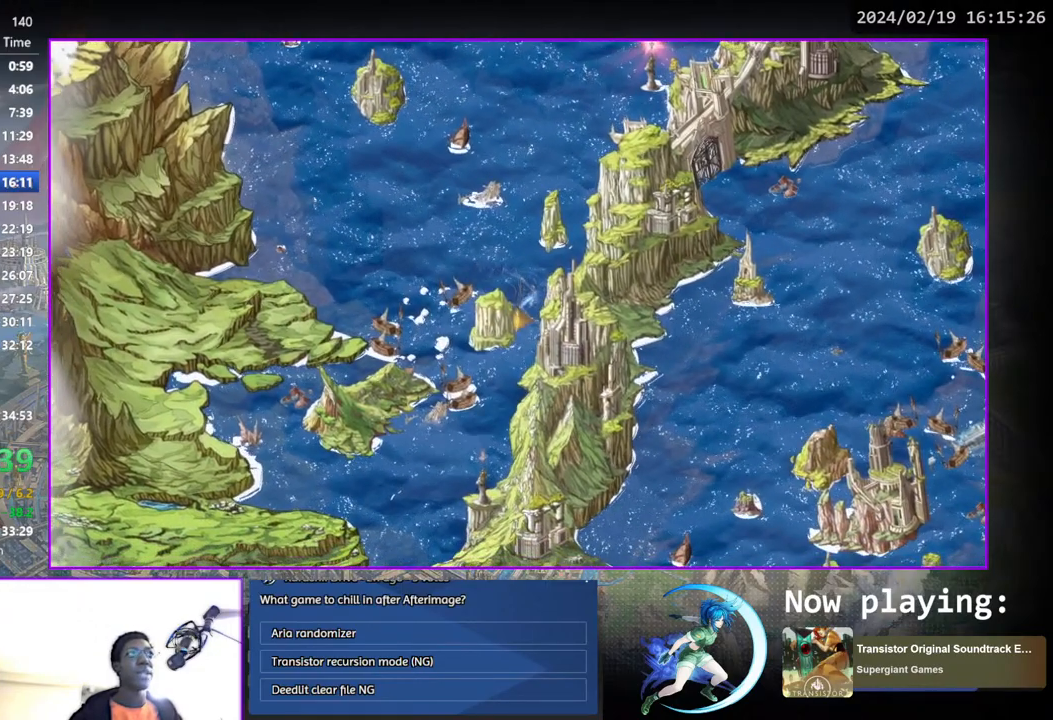
{"buttons": ["DPAD_DOWN"], "left_stick": "center", "right_stick": "center", "events": []}
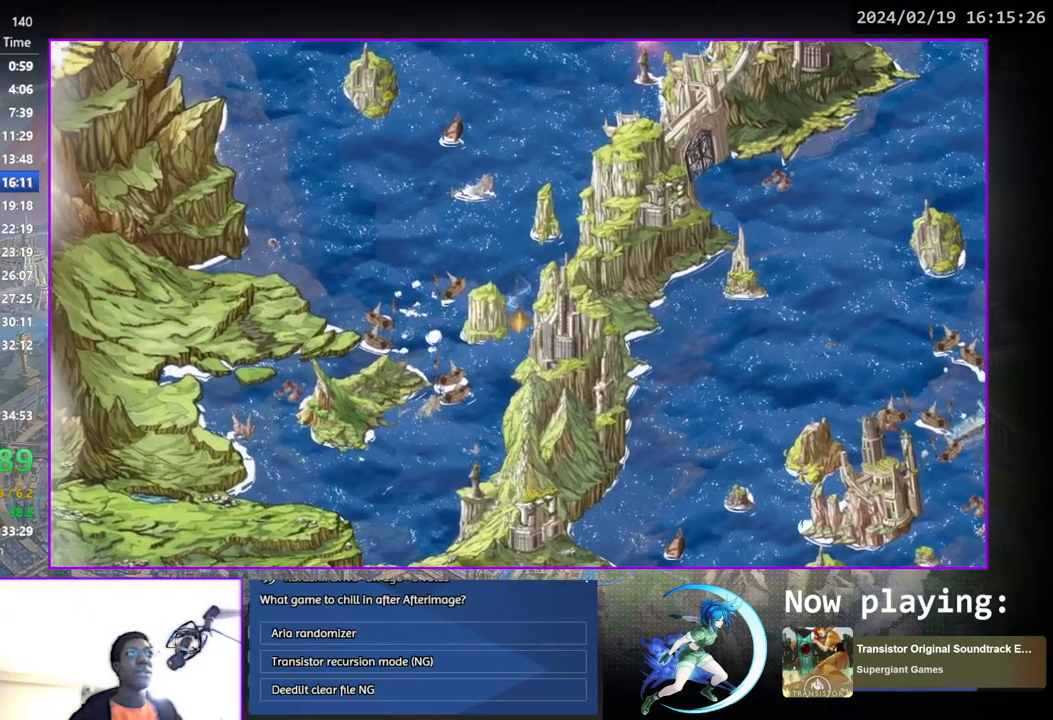
{"buttons": ["DPAD_DOWN"], "left_stick": "center", "right_stick": "center", "events": [[17, "DPAD_LEFT", "down"], [67, "DPAD_DOWN", "up"], [300, "DPAD_DOWN", "down"], [350, "DPAD_LEFT", "up"]]}
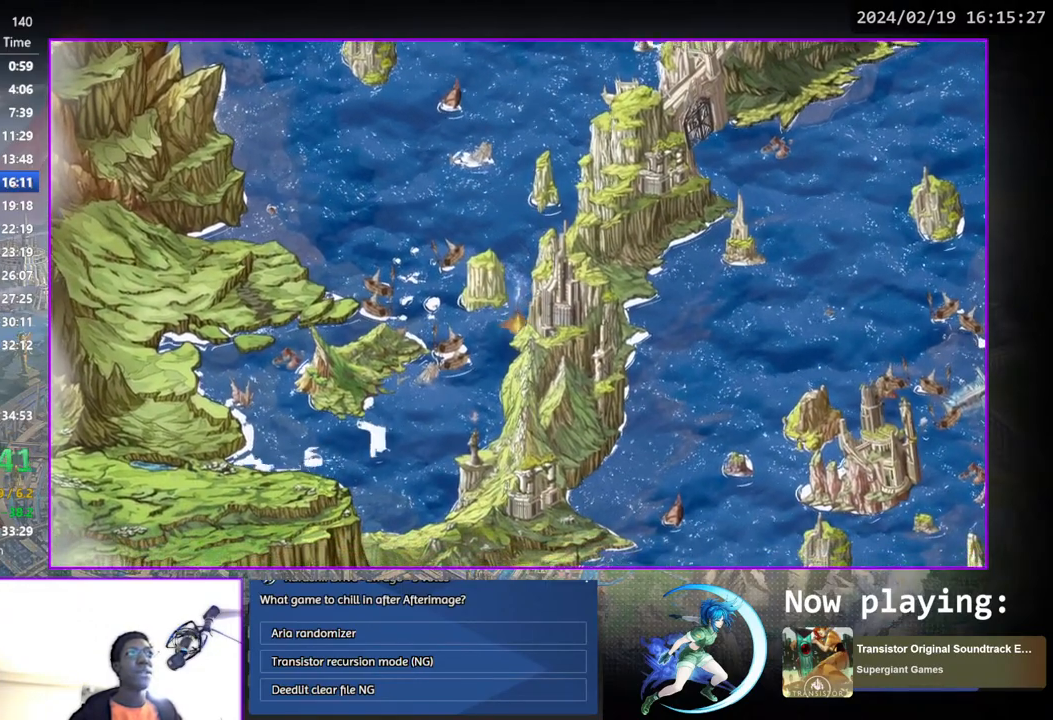
{"buttons": ["DPAD_DOWN"], "left_stick": "center", "right_stick": "center", "events": []}
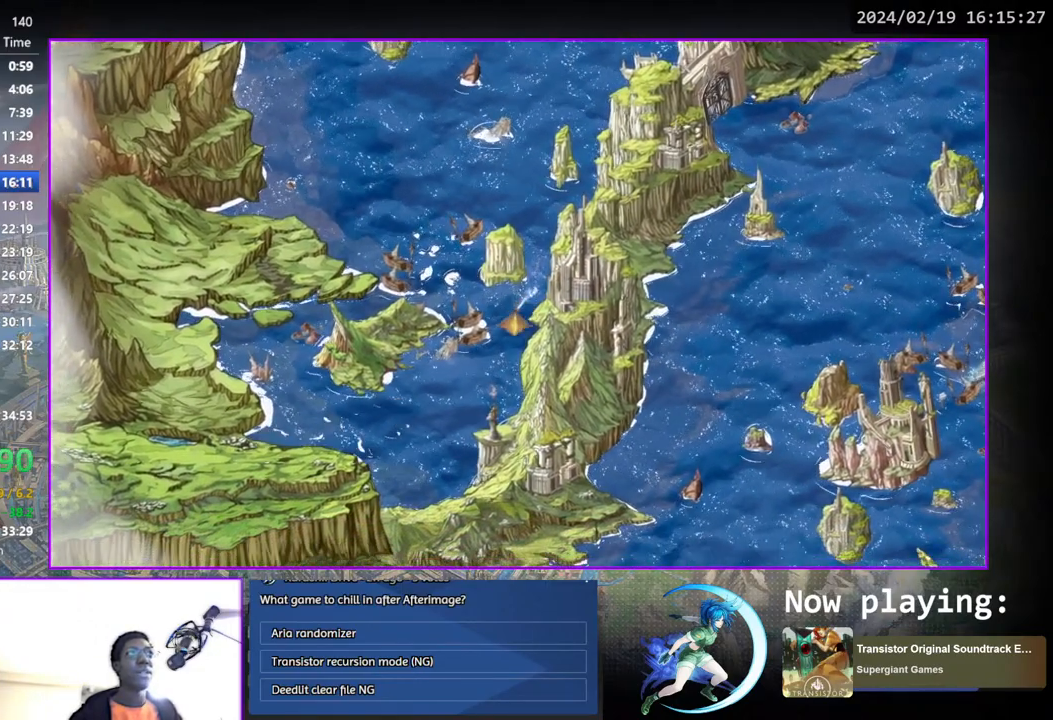
{"buttons": ["DPAD_LEFT"], "left_stick": "center", "right_stick": "center", "events": [[250, "DPAD_LEFT", "down"], [283, "DPAD_DOWN", "up"]]}
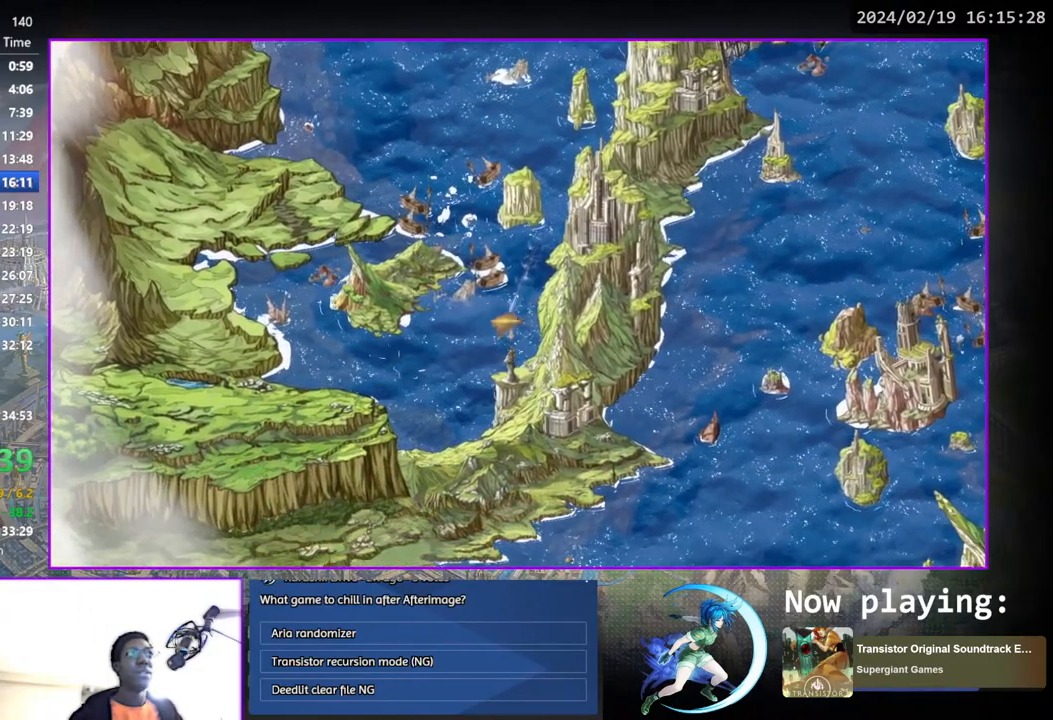
{"buttons": ["DPAD_LEFT"], "left_stick": "center", "right_stick": "center", "events": []}
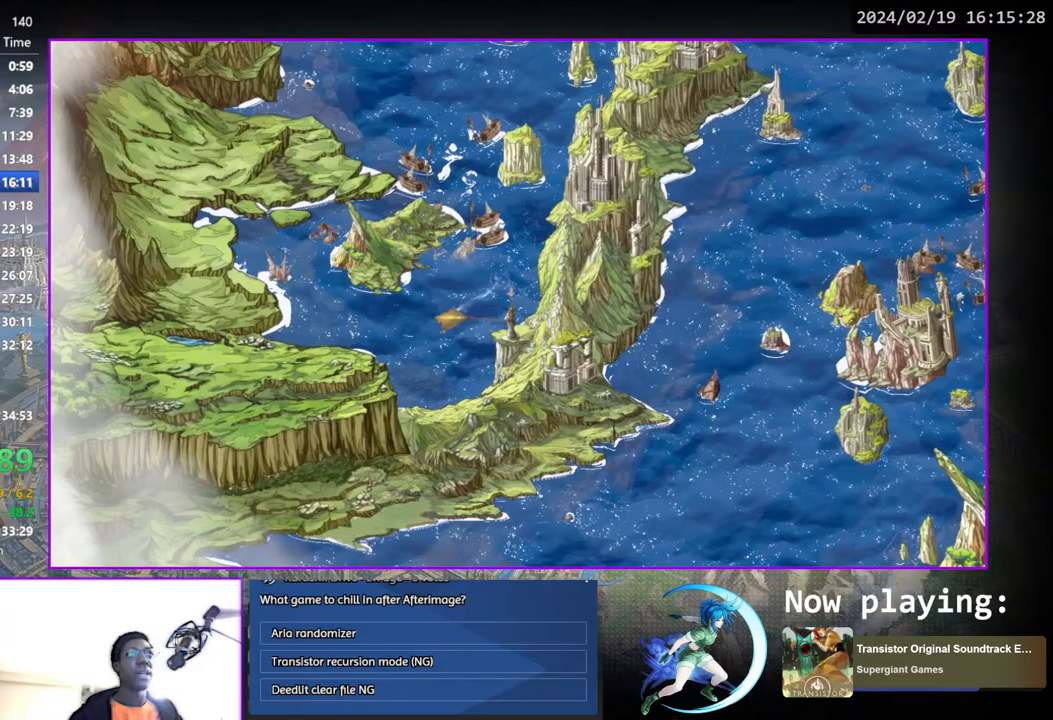
{"buttons": ["DPAD_UP", "DPAD_LEFT"], "left_stick": "center", "right_stick": "center", "events": [[350, "DPAD_UP", "down"]]}
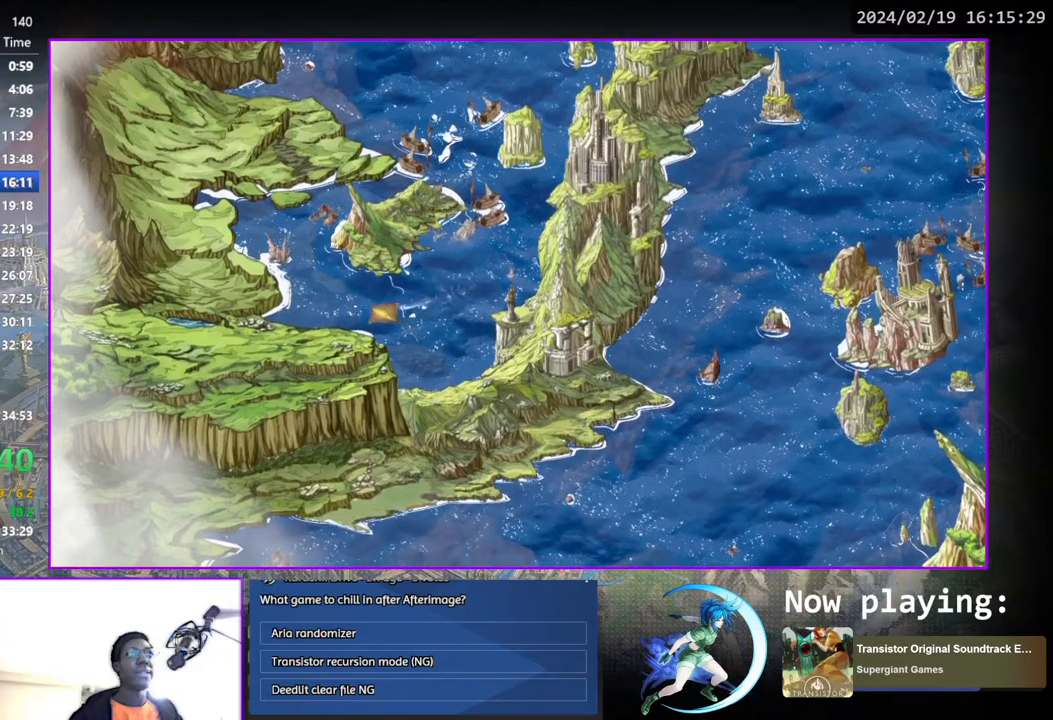
{"buttons": ["DPAD_UP", "DPAD_RIGHT"], "left_stick": "center", "right_stick": "center", "events": [[200, "DPAD_LEFT", "up"], [500, "DPAD_RIGHT", "down"]]}
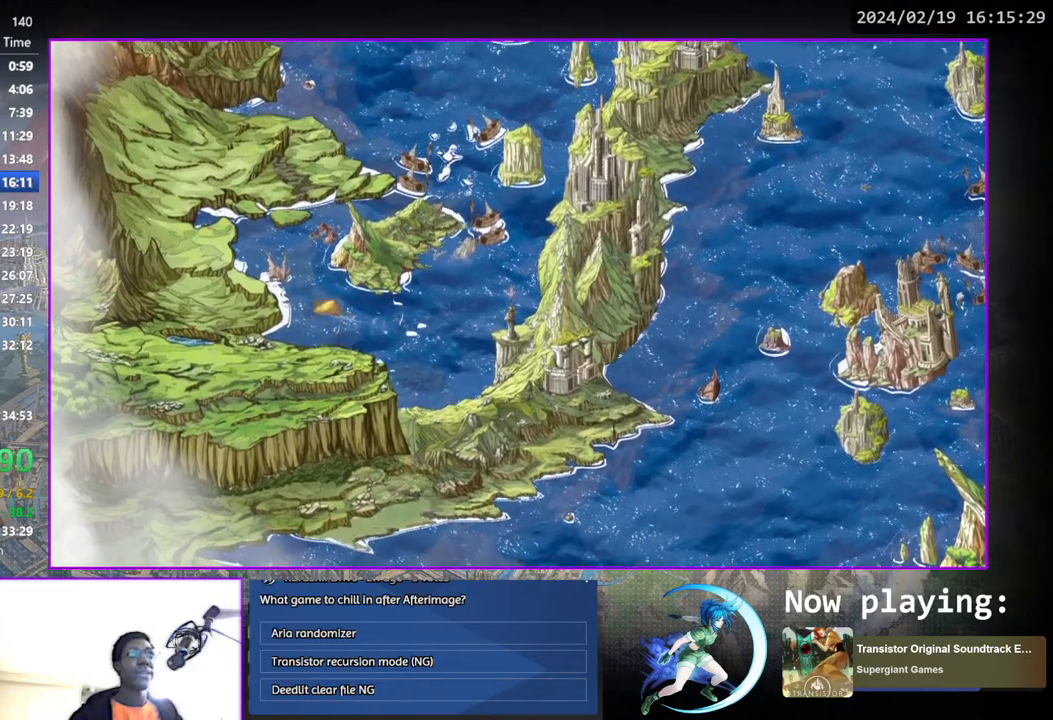
{"buttons": ["CROSS", "DPAD_UP"], "left_stick": "center", "right_stick": "center", "events": [[133, "DPAD_RIGHT", "up"], [450, "CROSS", "down"]]}
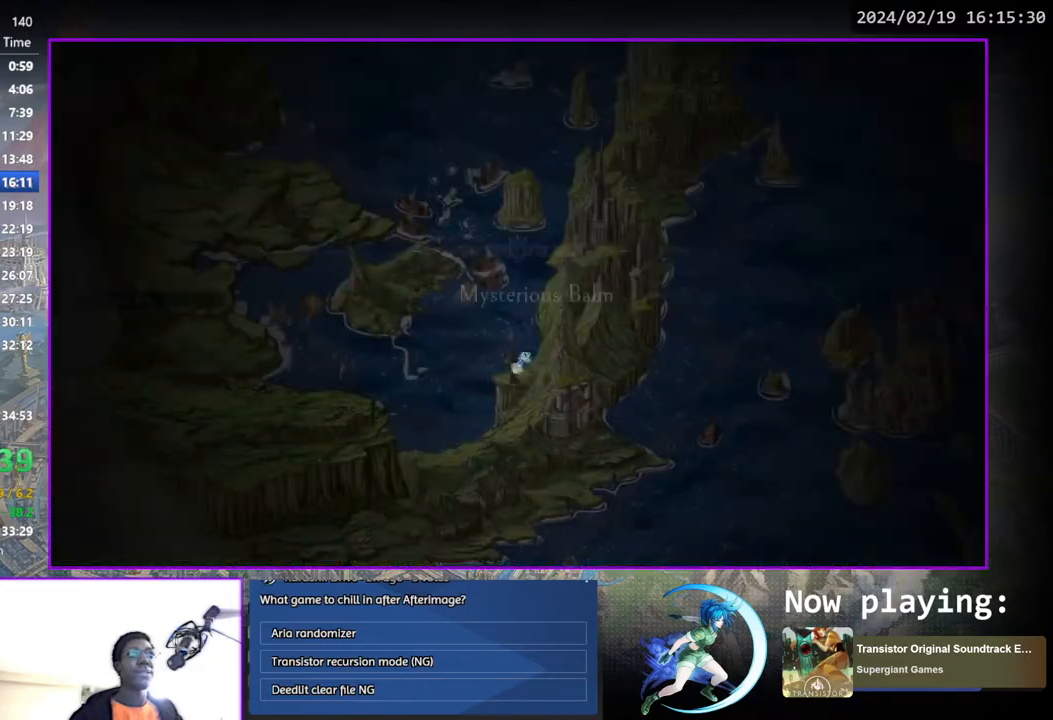
{"buttons": ["DPAD_DOWN"], "left_stick": "center", "right_stick": "center", "events": [[67, "DPAD_UP", "up"], [133, "CROSS", "up"], [167, "DPAD_DOWN", "down"], [183, "CROSS", "down"], [250, "CROSS", "up"]]}
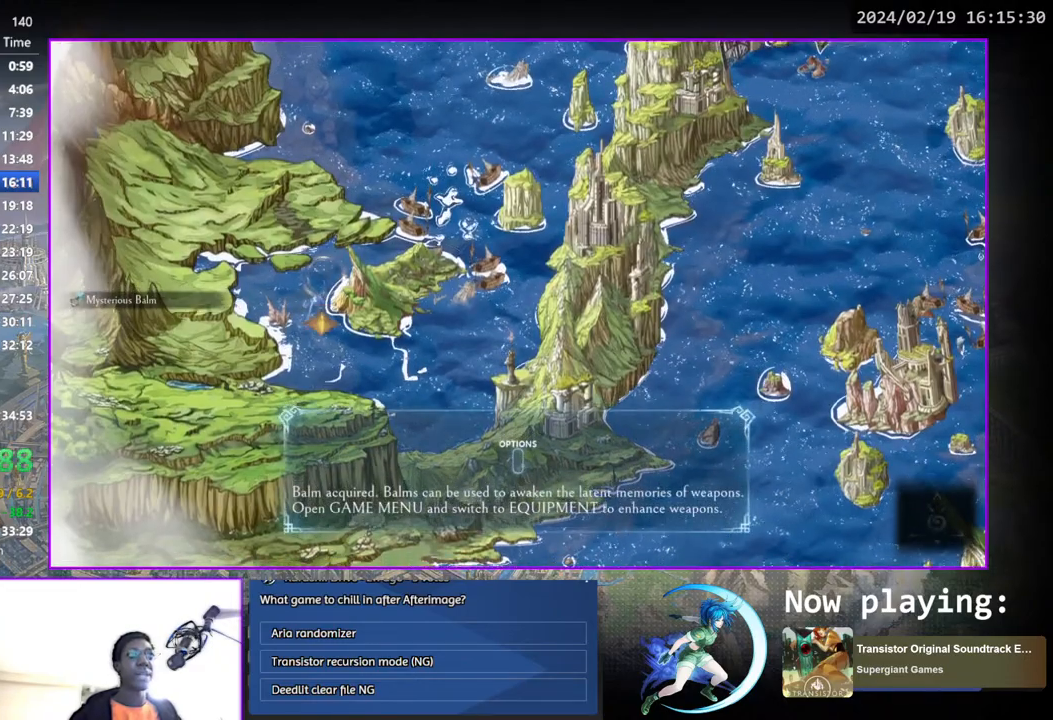
{"buttons": ["DPAD_RIGHT"], "left_stick": "center", "right_stick": "center", "events": [[50, "DPAD_RIGHT", "down"], [250, "DPAD_DOWN", "up"]]}
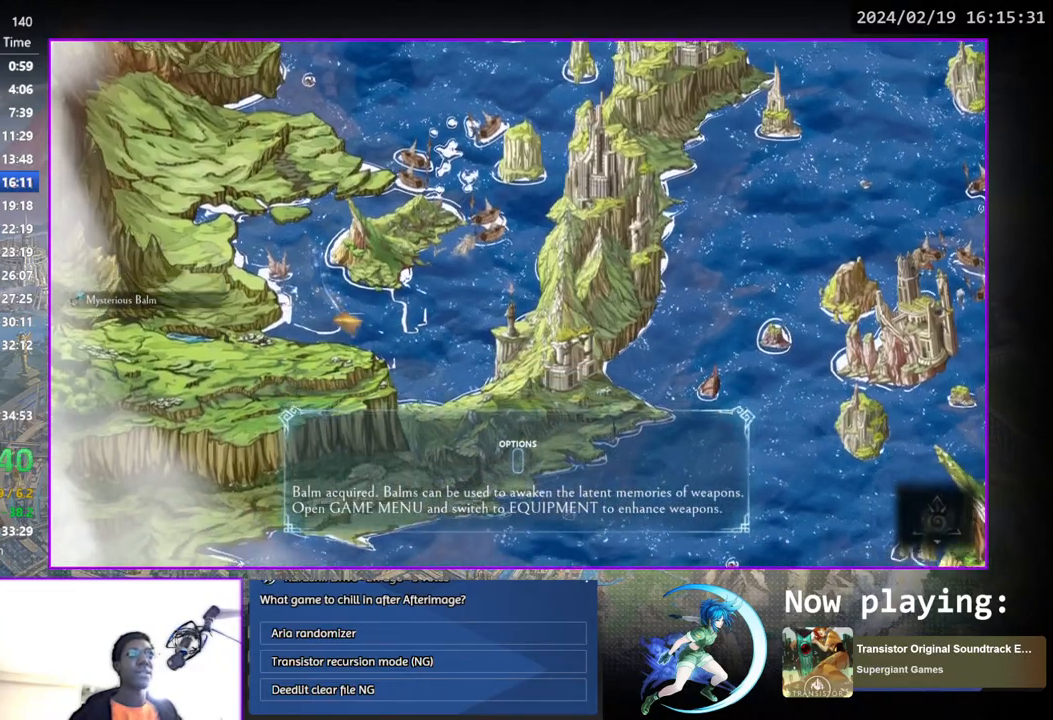
{"buttons": ["DPAD_UP", "DPAD_RIGHT"], "left_stick": "center", "right_stick": "center", "events": [[67, "DPAD_UP", "down"]]}
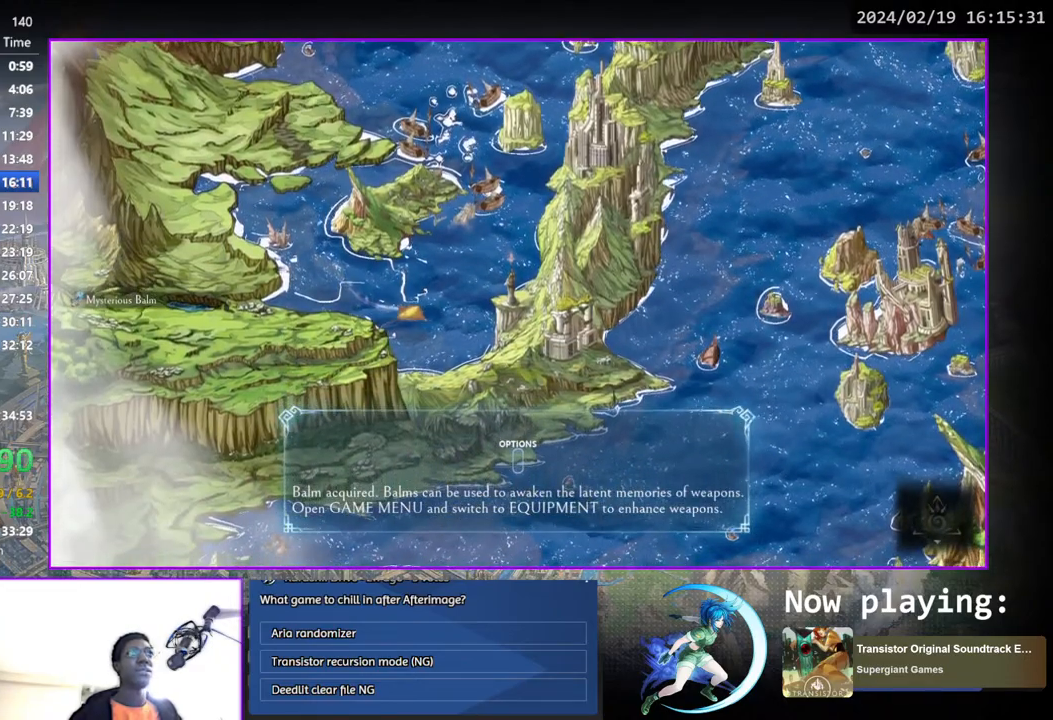
{"buttons": ["DPAD_UP", "DPAD_RIGHT"], "left_stick": "center", "right_stick": "center", "events": []}
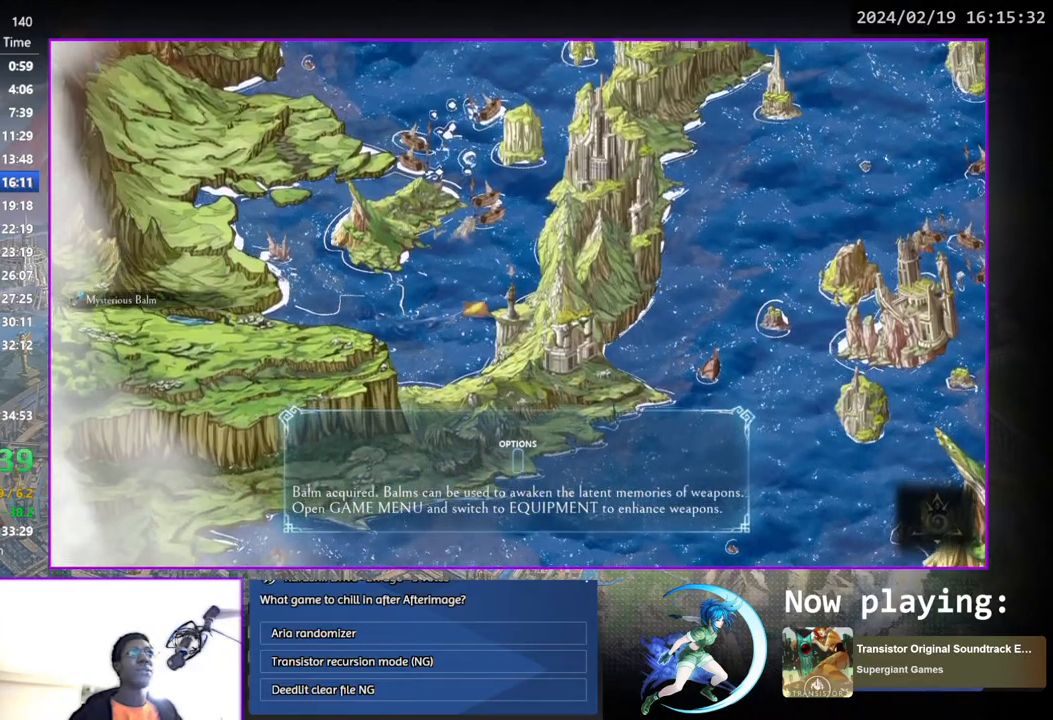
{"buttons": ["DPAD_UP"], "left_stick": "center", "right_stick": "center", "events": [[217, "DPAD_RIGHT", "up"]]}
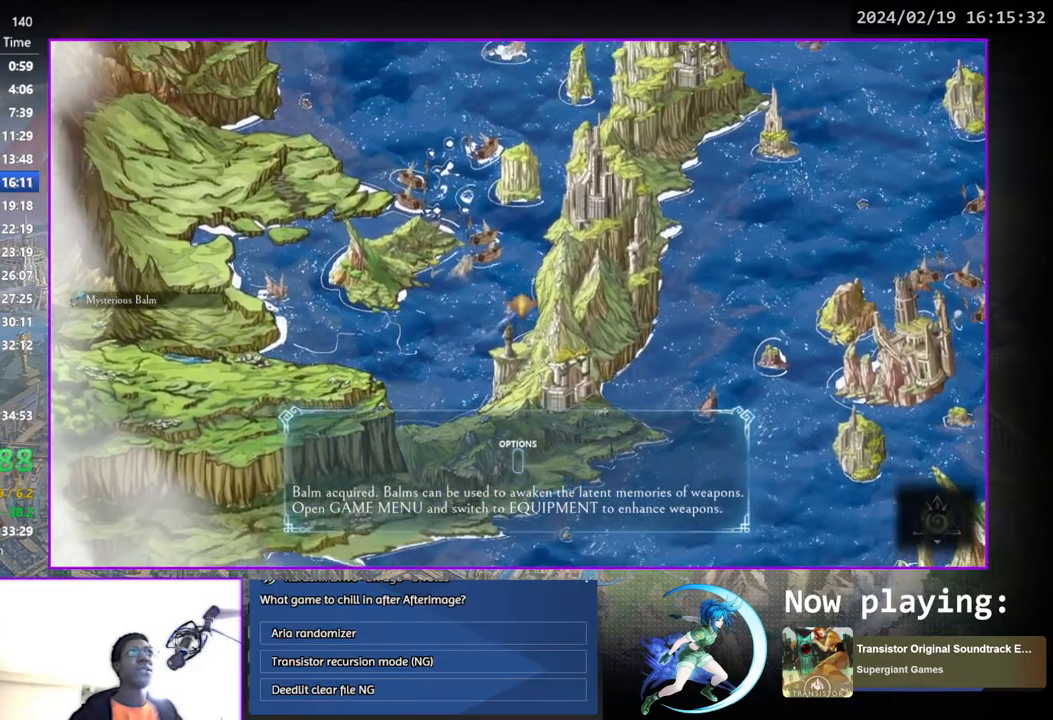
{"buttons": ["DPAD_UP", "DPAD_LEFT"], "left_stick": "center", "right_stick": "center", "events": [[400, "DPAD_LEFT", "down"]]}
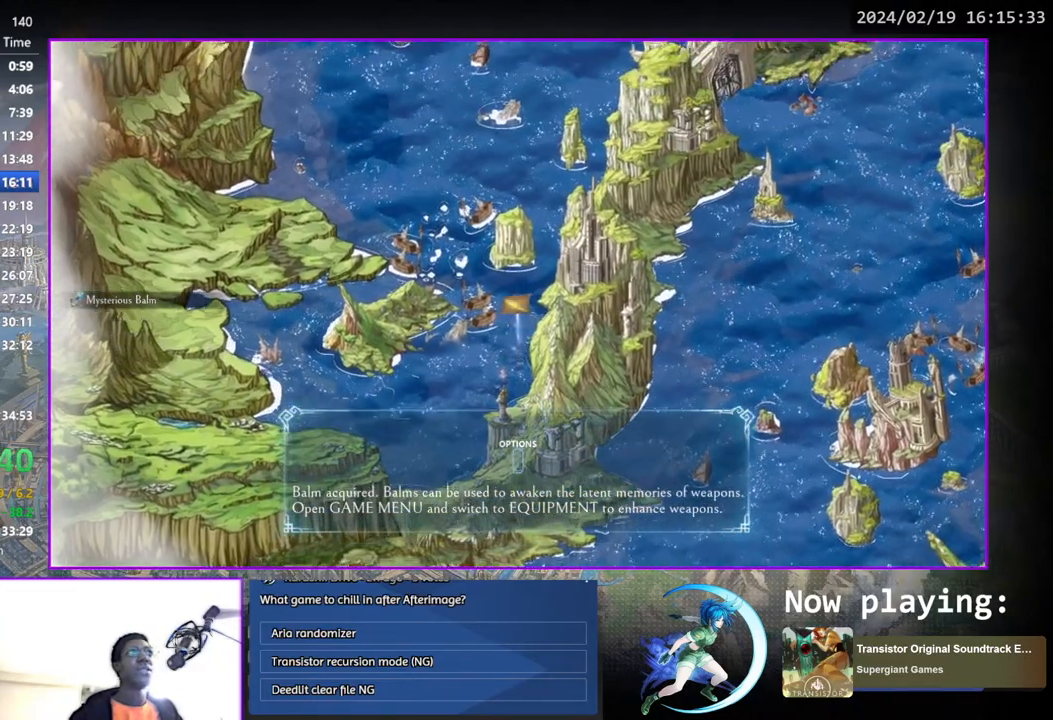
{"buttons": ["DPAD_LEFT"], "left_stick": "center", "right_stick": "center", "events": [[50, "DPAD_UP", "up"]]}
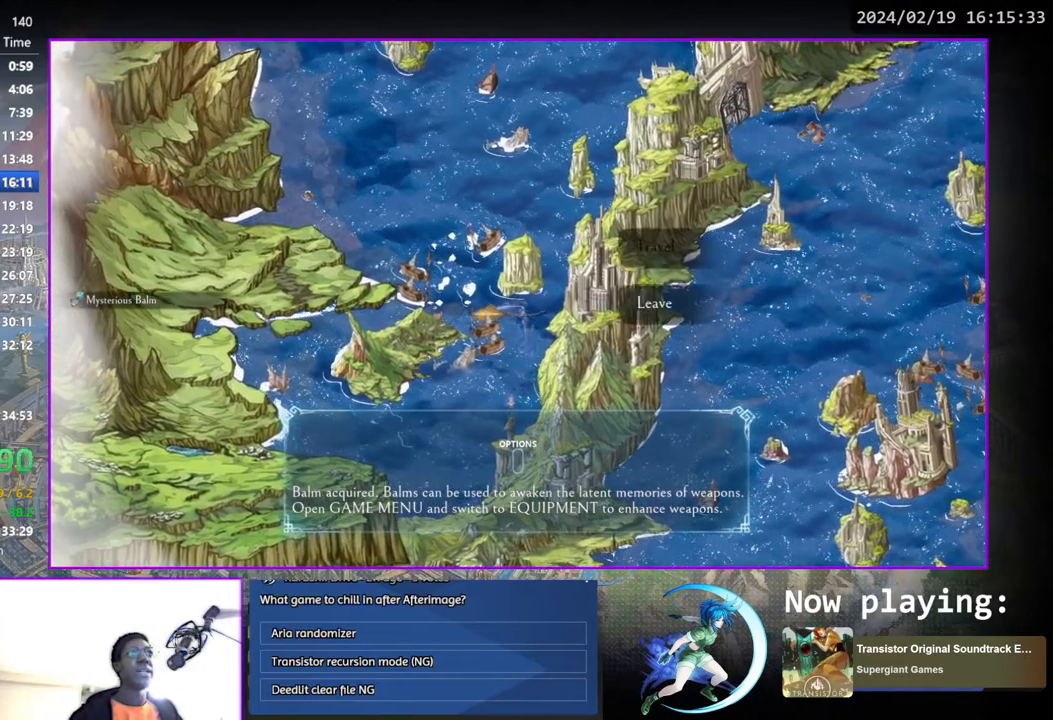
{"buttons": ["CROSS"], "left_stick": "center", "right_stick": "center", "events": [[117, "CROSS", "down"], [167, "DPAD_LEFT", "up"], [200, "CROSS", "up"], [250, "CROSS", "down"], [317, "CROSS", "up"], [383, "CROSS", "down"], [450, "CROSS", "up"], [500, "CROSS", "down"]]}
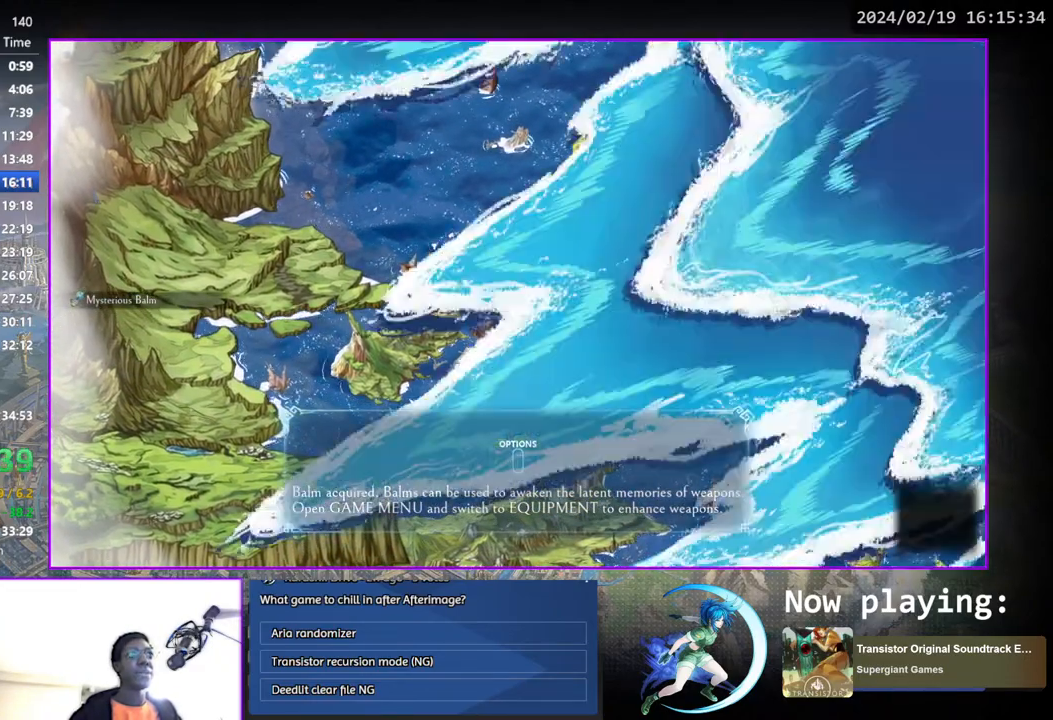
{"buttons": [], "left_stick": "center", "right_stick": "center", "events": [[83, "CROSS", "up"]]}